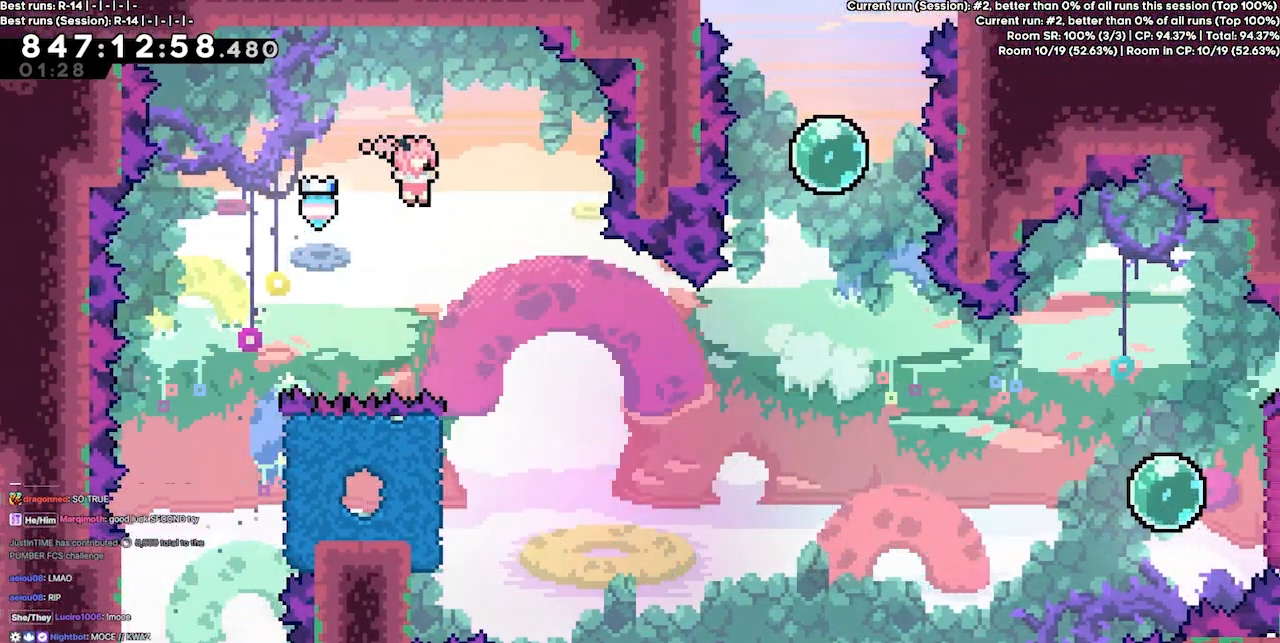
Gameplay with keyboard; each line is a JSON object with the keys held at the frame after it. "events" lists presses ("down") and releases ("up") of "dash", "demo", "demo2", "down", "grab", "jump", "jump2", "jump3", "jump4", "left", "right" and "up" between this image and that frame as [ms after this image, input, new state], when the widget could be followed in between. No other keys are recorded. Mouse input is not recorded. Key names are as the overlay labels them; some are game actions (e.g. jump) rather than physical keys.
{"keys": ["dash", "left"], "events": [[267, "right", "up"], [433, "left", "down"], [500, "dash", "down"]]}
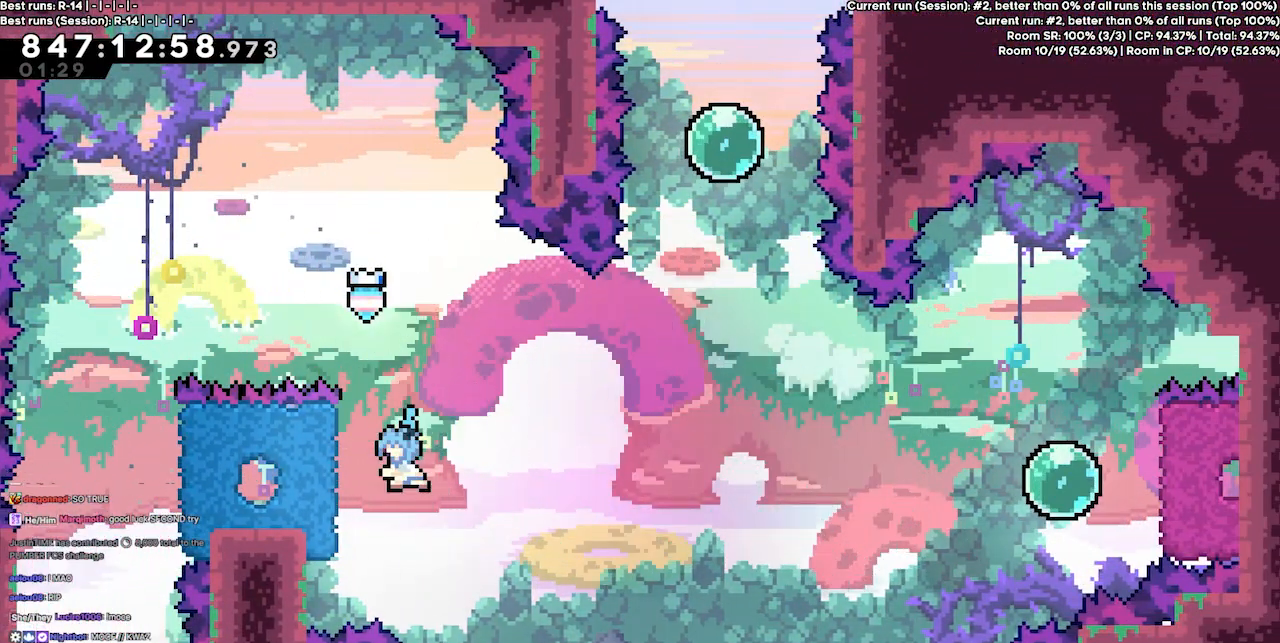
{"keys": ["right"], "events": [[133, "dash", "up"], [133, "left", "up"], [133, "right", "down"]]}
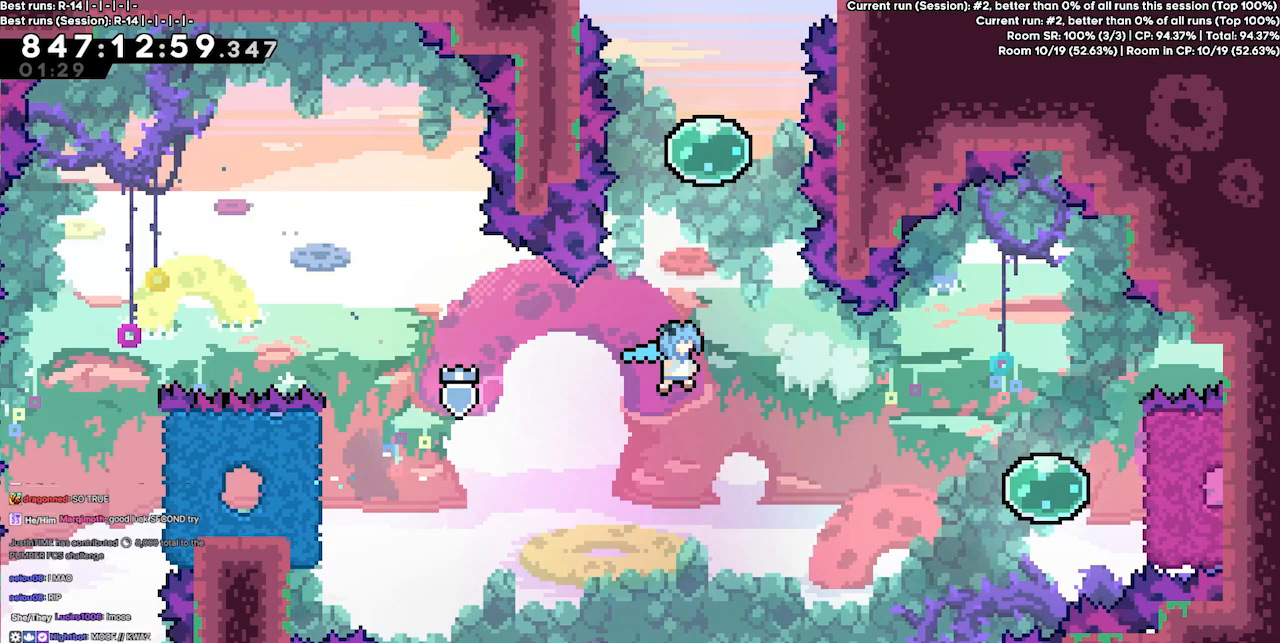
{"keys": ["dash", "right"], "events": [[467, "dash", "down"]]}
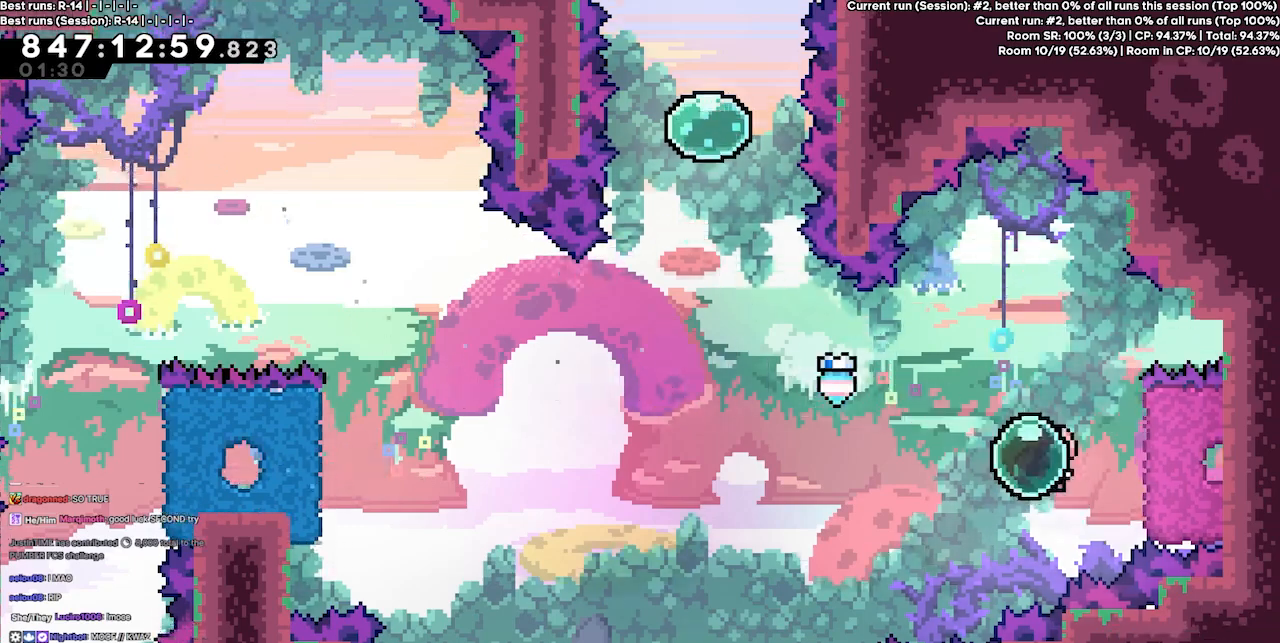
{"keys": ["left"], "events": [[100, "dash", "up"], [167, "left", "down"], [167, "right", "up"]]}
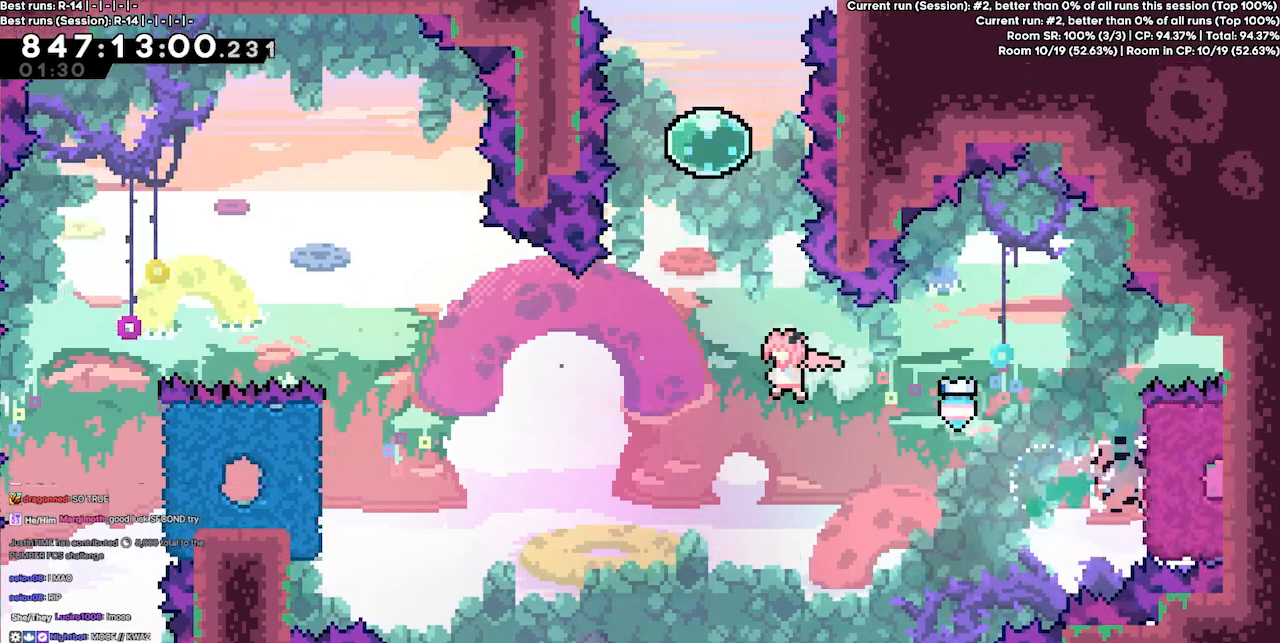
{"keys": ["dash", "up"], "events": [[133, "dash", "down"], [133, "left", "up"], [133, "up", "down"], [300, "dash", "up"], [467, "dash", "down"]]}
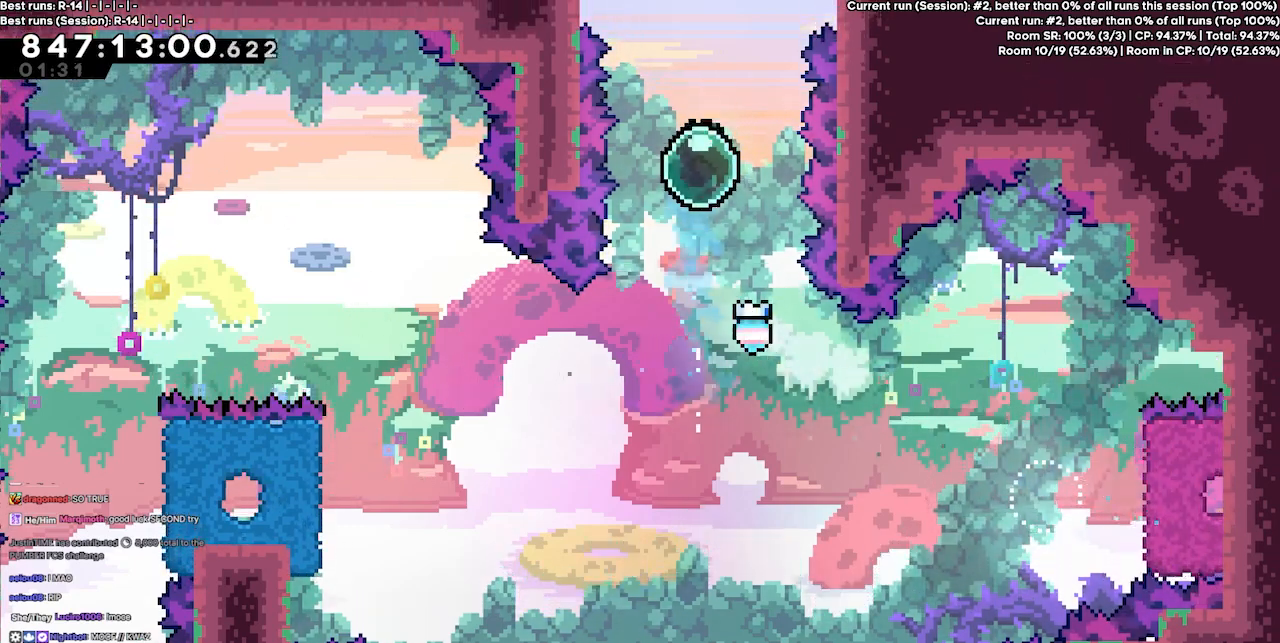
{"keys": ["up"], "events": [[100, "dash", "up"], [200, "dash", "down"], [333, "dash", "up"]]}
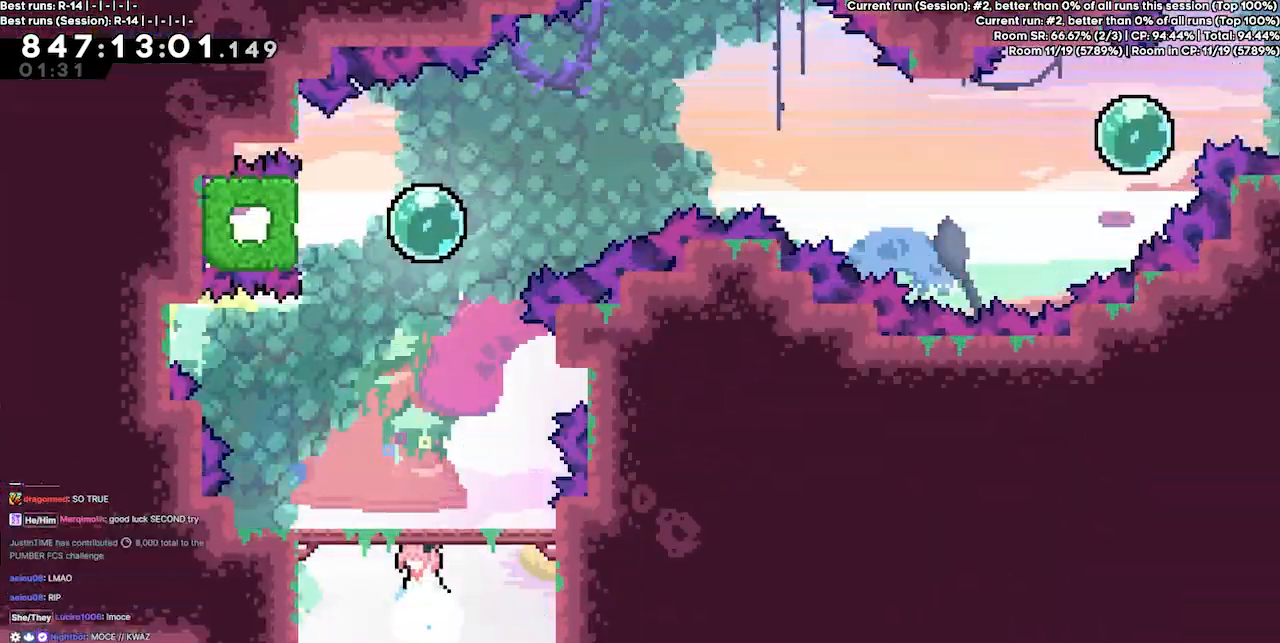
{"keys": [], "events": [[100, "up", "up"]]}
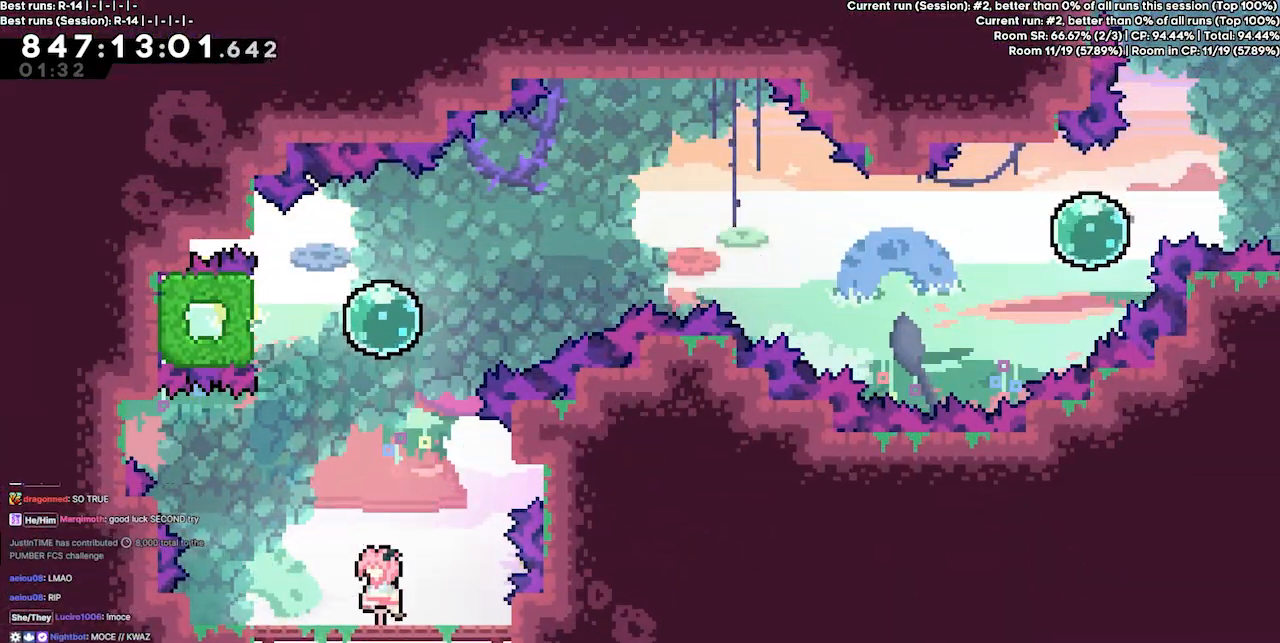
{"keys": ["dash", "left"], "events": [[133, "up", "down"], [167, "dash", "down"], [367, "dash", "up"], [467, "up", "up"], [500, "dash", "down"], [500, "left", "down"]]}
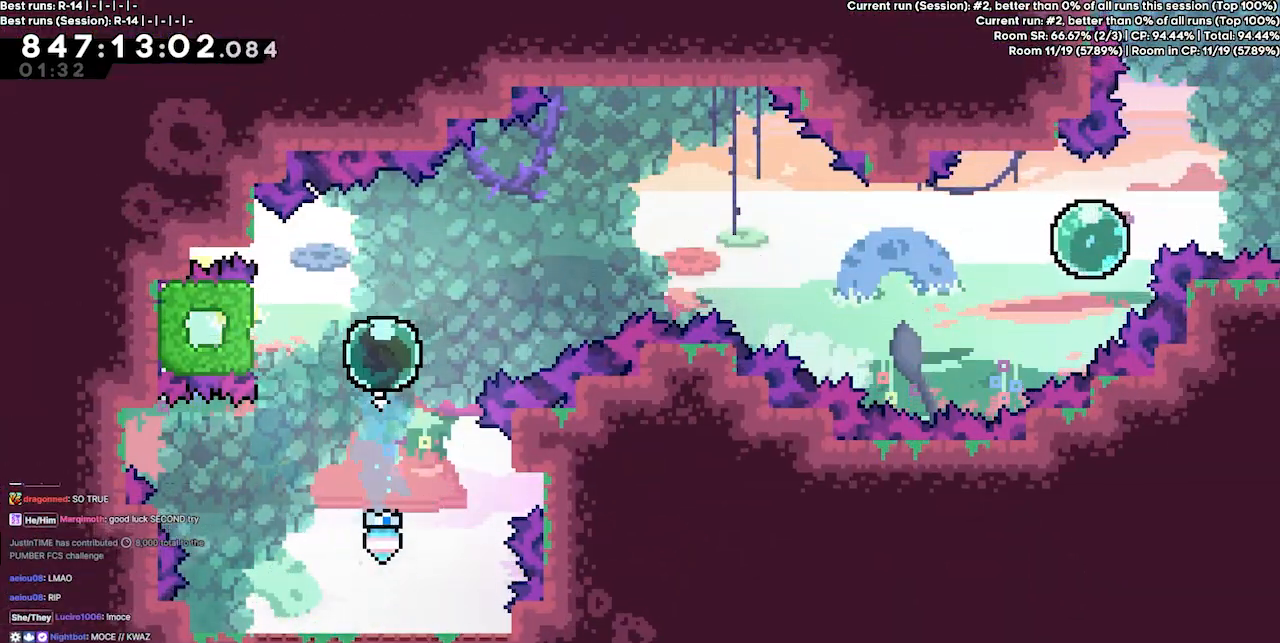
{"keys": ["right"], "events": [[133, "dash", "up"], [200, "left", "up"], [200, "right", "down"]]}
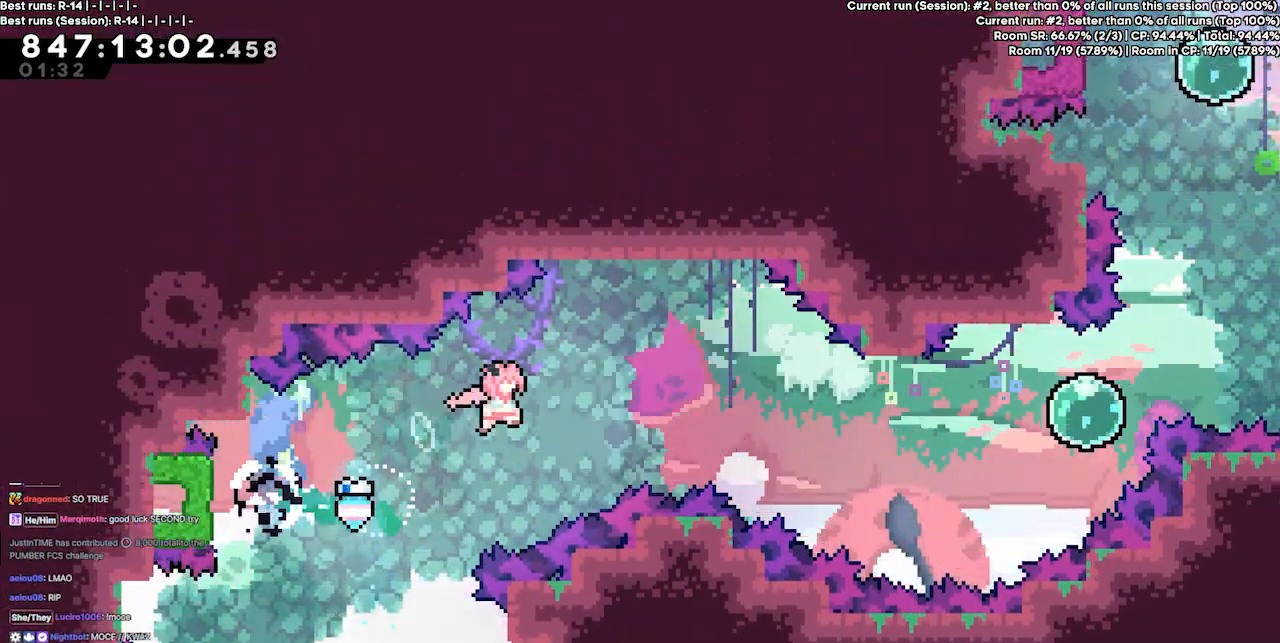
{"keys": ["right", "up"], "events": [[100, "up", "down"]]}
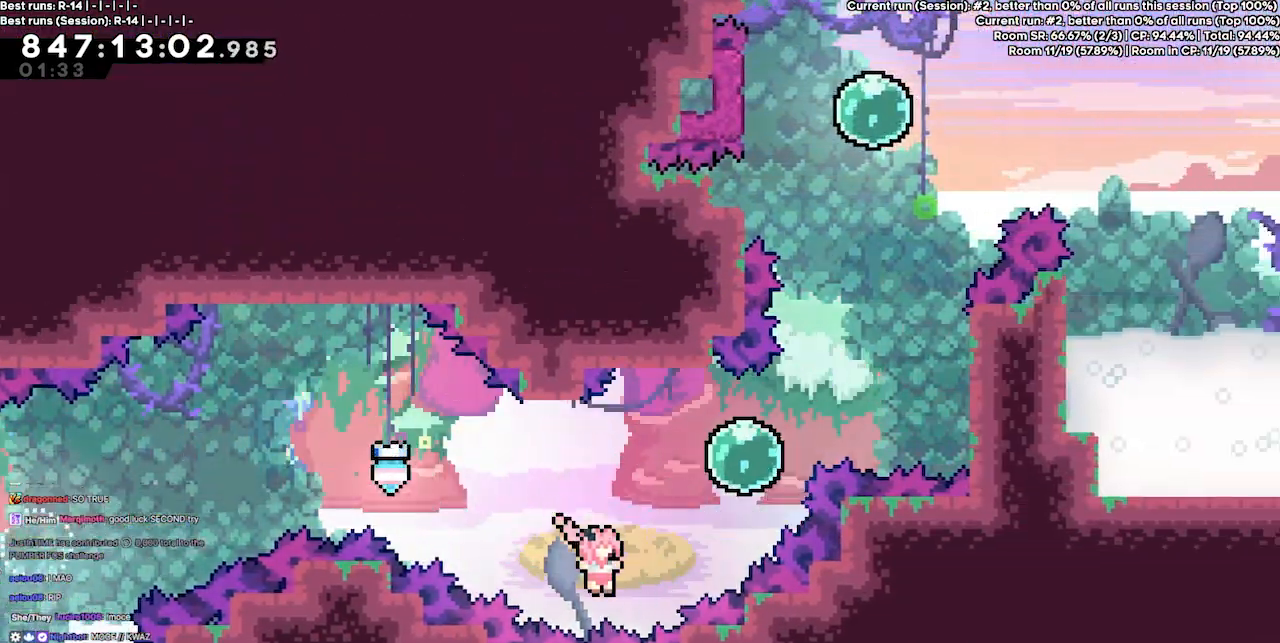
{"keys": ["right", "up"], "events": [[33, "dash", "down"], [233, "dash", "up"], [367, "dash", "down"], [500, "dash", "up"]]}
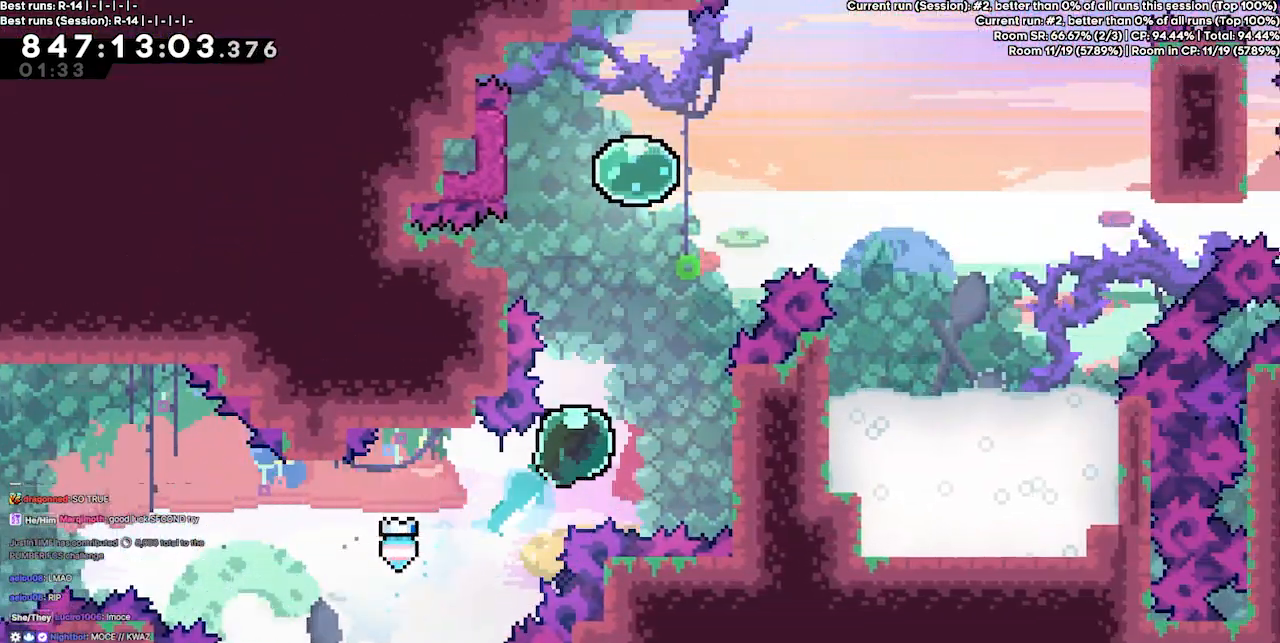
{"keys": ["jump3"], "events": [[100, "up", "up"], [333, "right", "up"], [367, "jump3", "down"]]}
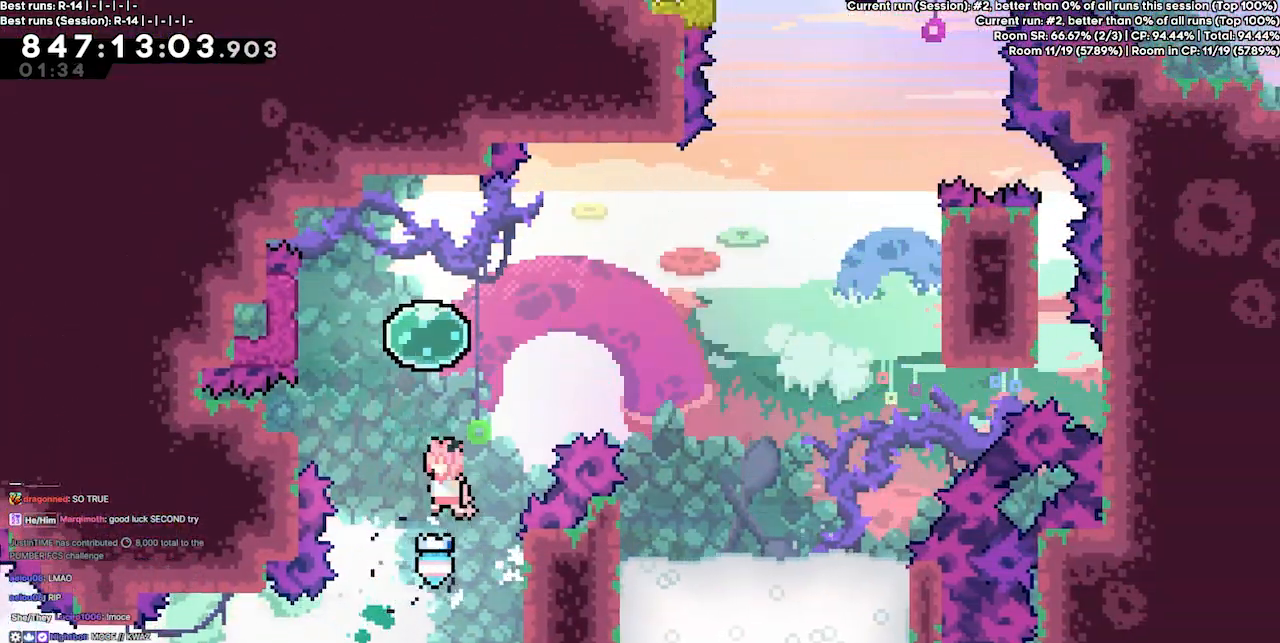
{"keys": ["dash", "left"], "events": [[33, "left", "down"], [100, "jump3", "up"], [100, "left", "up"], [167, "dash", "down"], [167, "up", "down"], [300, "dash", "up"], [333, "up", "up"], [400, "dash", "down"], [400, "left", "down"]]}
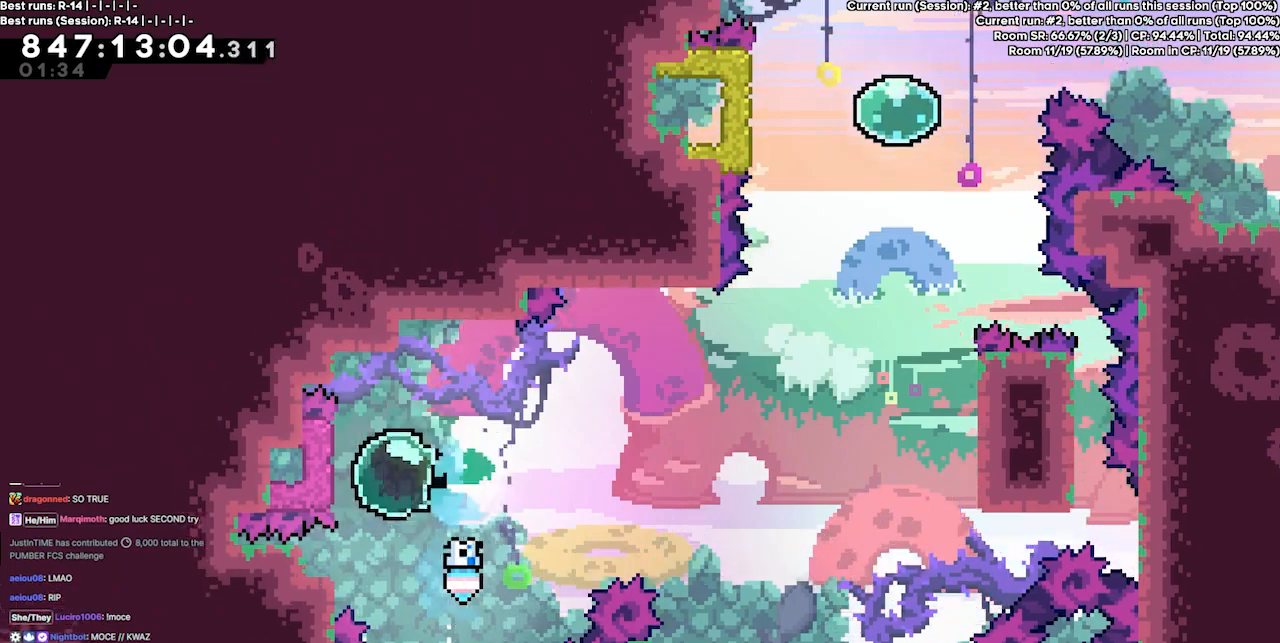
{"keys": ["right"], "events": [[33, "dash", "up"], [67, "left", "up"], [67, "right", "down"]]}
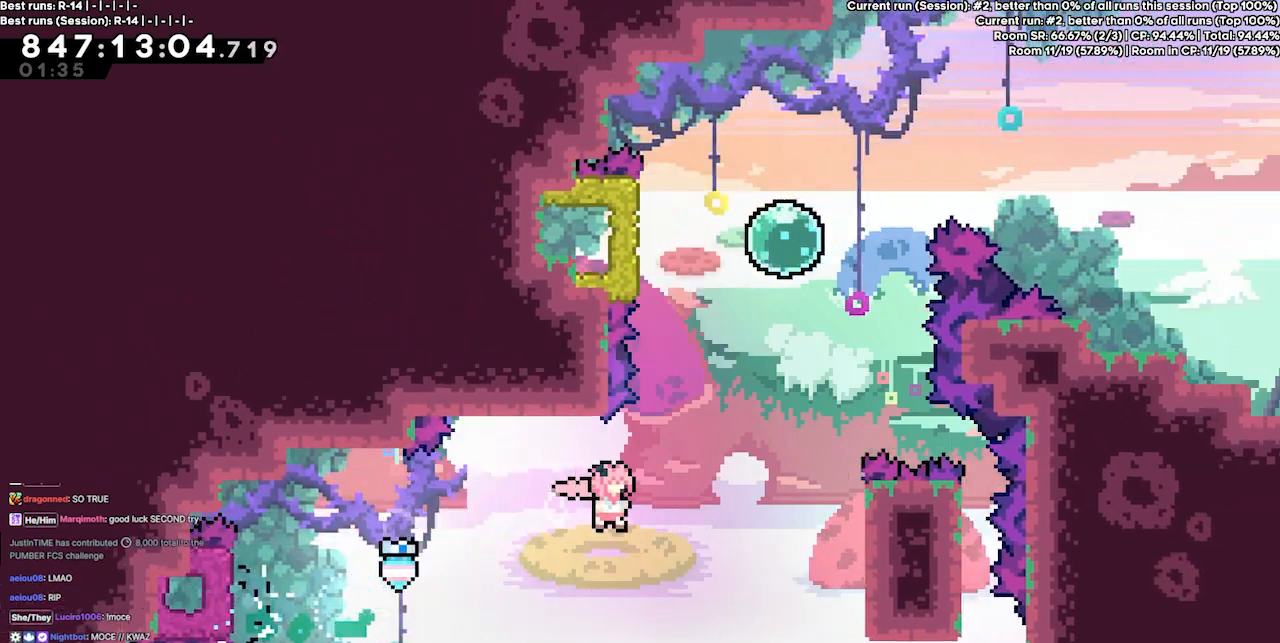
{"keys": ["grab", "right", "up"], "events": [[200, "grab", "down"], [300, "up", "down"]]}
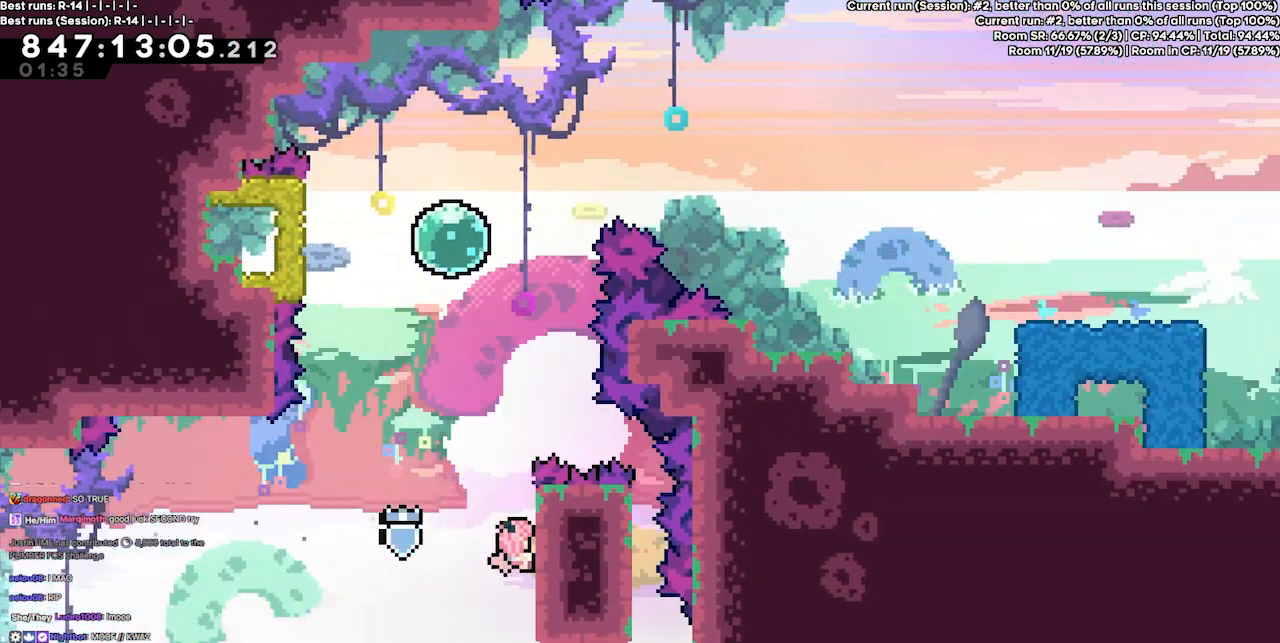
{"keys": ["dash", "up"], "events": [[100, "jump3", "down"], [100, "left", "down"], [100, "right", "up"], [167, "up", "up"], [267, "grab", "up"], [267, "left", "up"], [333, "dash", "down"], [333, "jump3", "up"], [333, "up", "down"]]}
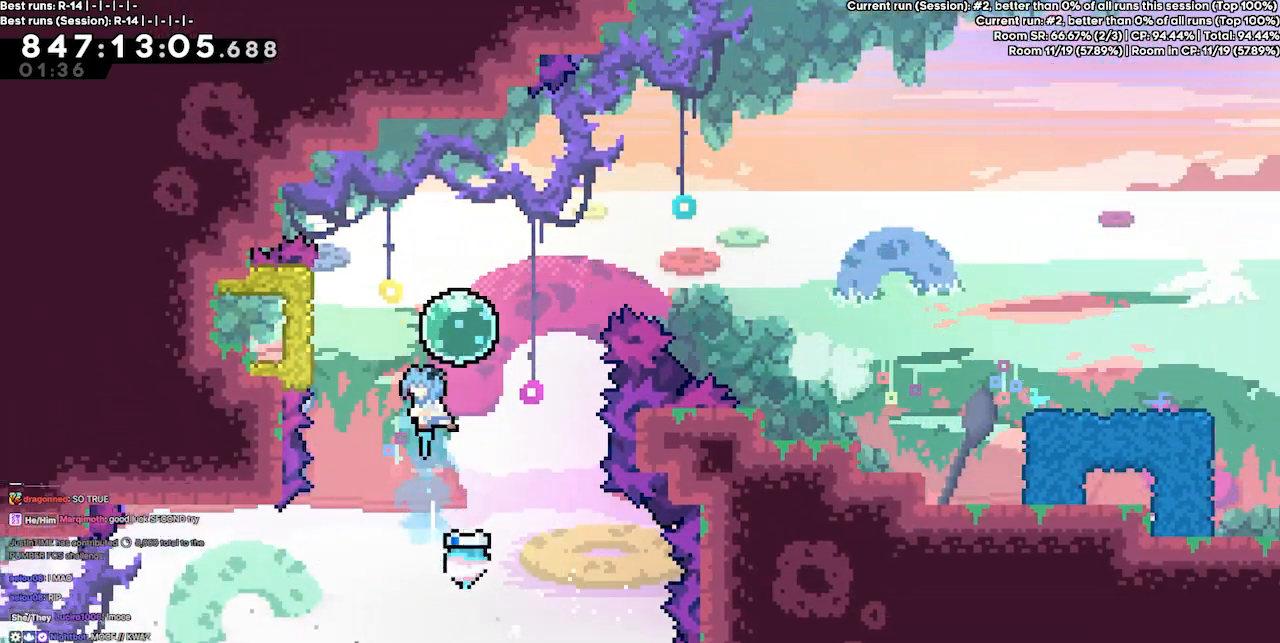
{"keys": ["right"], "events": [[33, "dash", "up"], [133, "up", "up"], [167, "dash", "down"], [167, "left", "down"], [367, "dash", "up"], [367, "left", "up"], [367, "right", "down"]]}
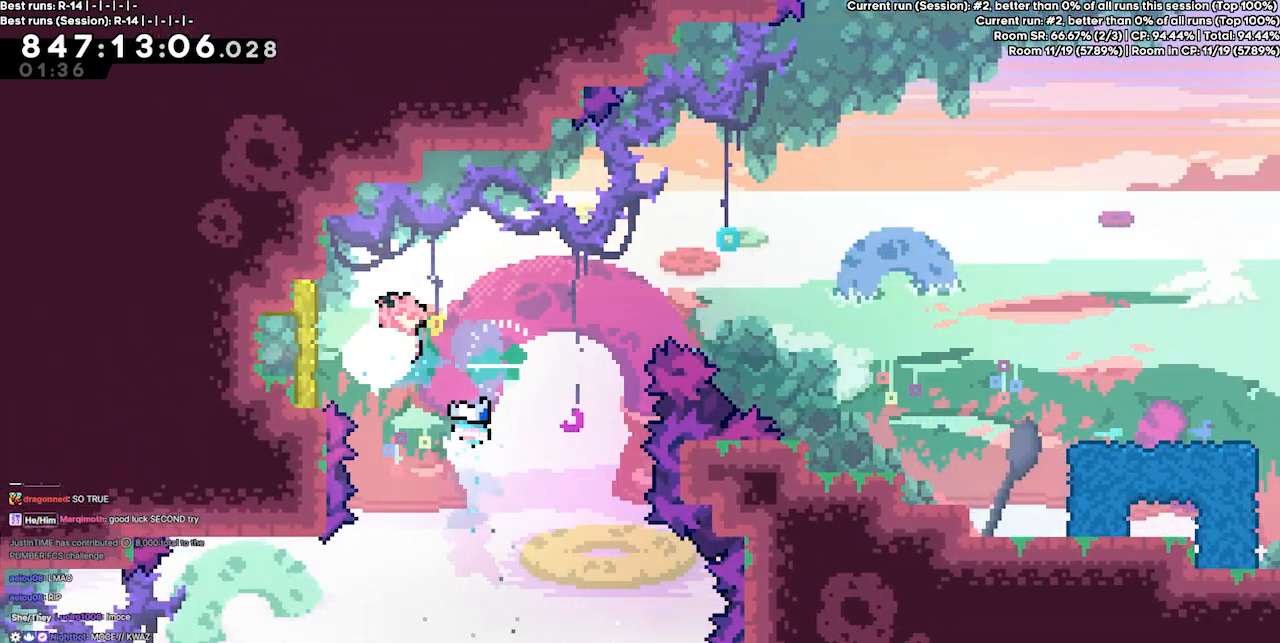
{"keys": ["right"], "events": []}
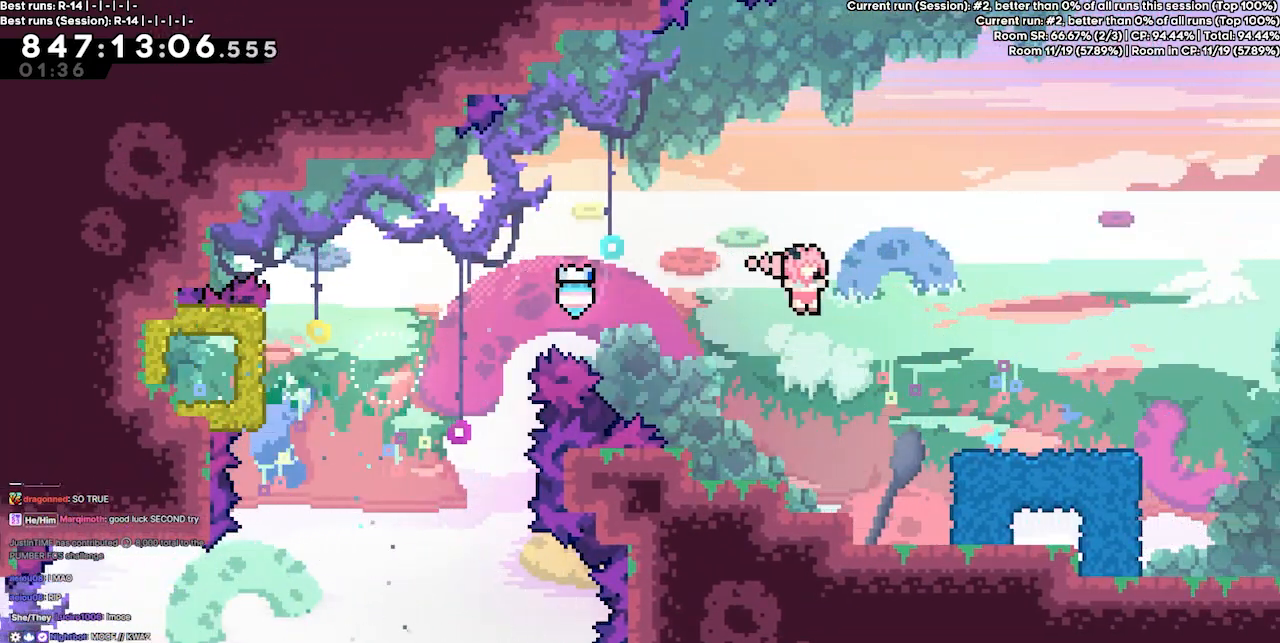
{"keys": ["right"], "events": [[267, "demo", "down"], [400, "demo", "up"]]}
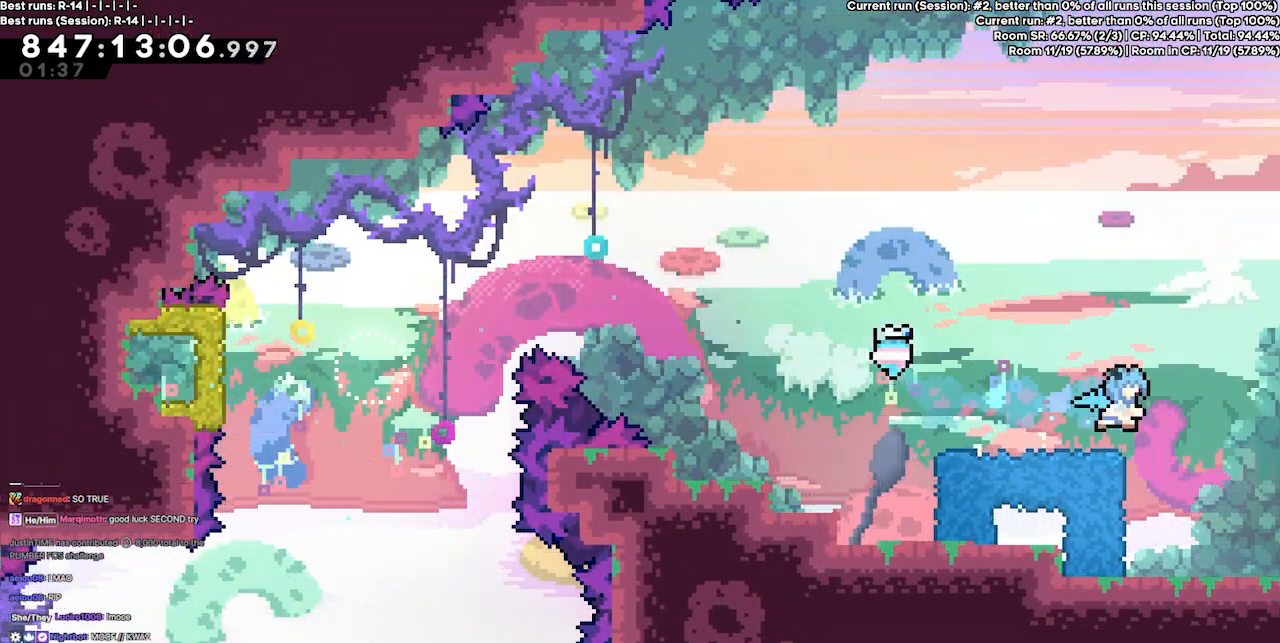
{"keys": ["right"], "events": []}
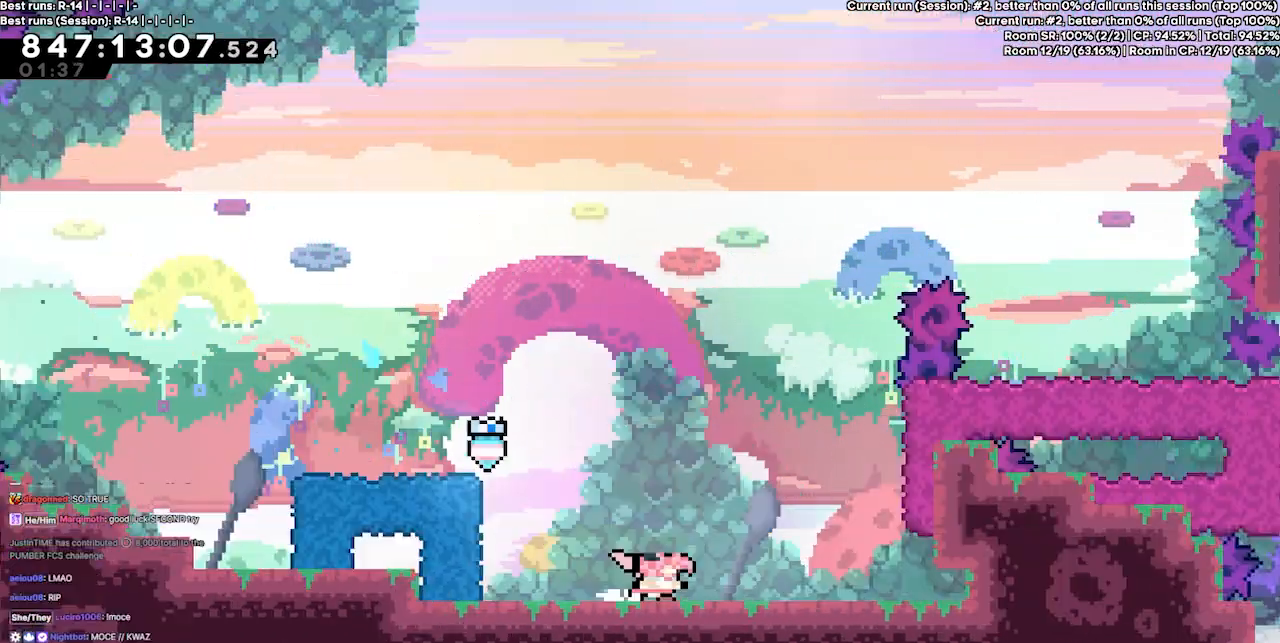
{"keys": ["right"], "events": []}
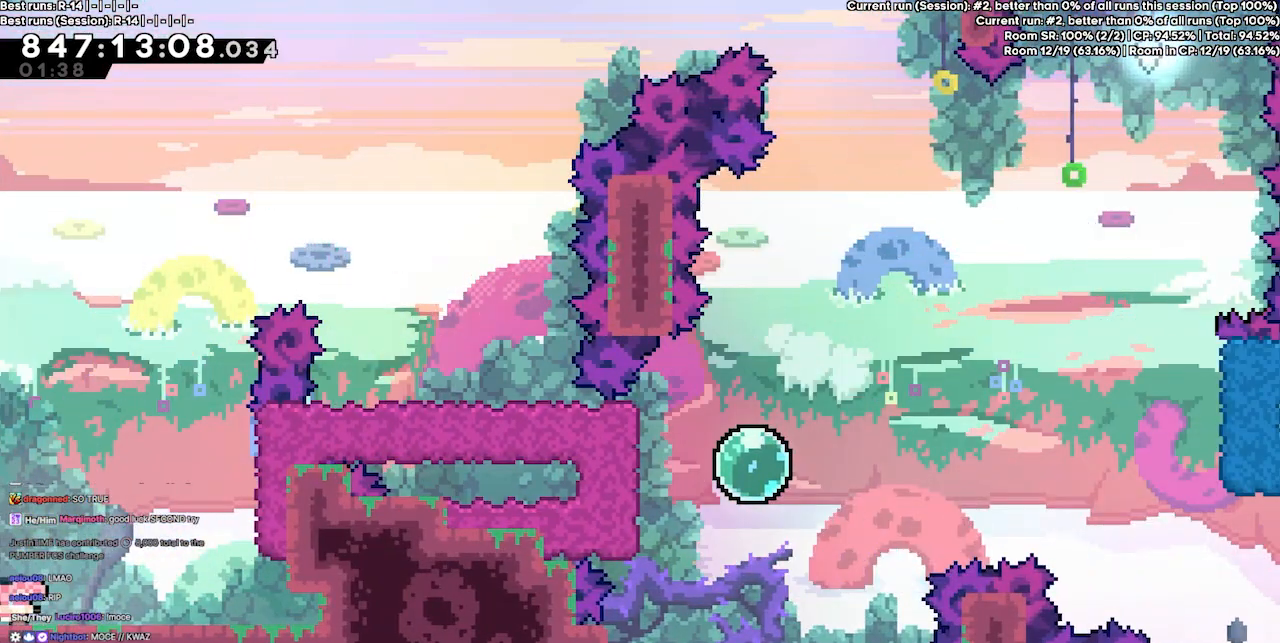
{"keys": ["jump3", "right"], "events": [[267, "jump3", "down"]]}
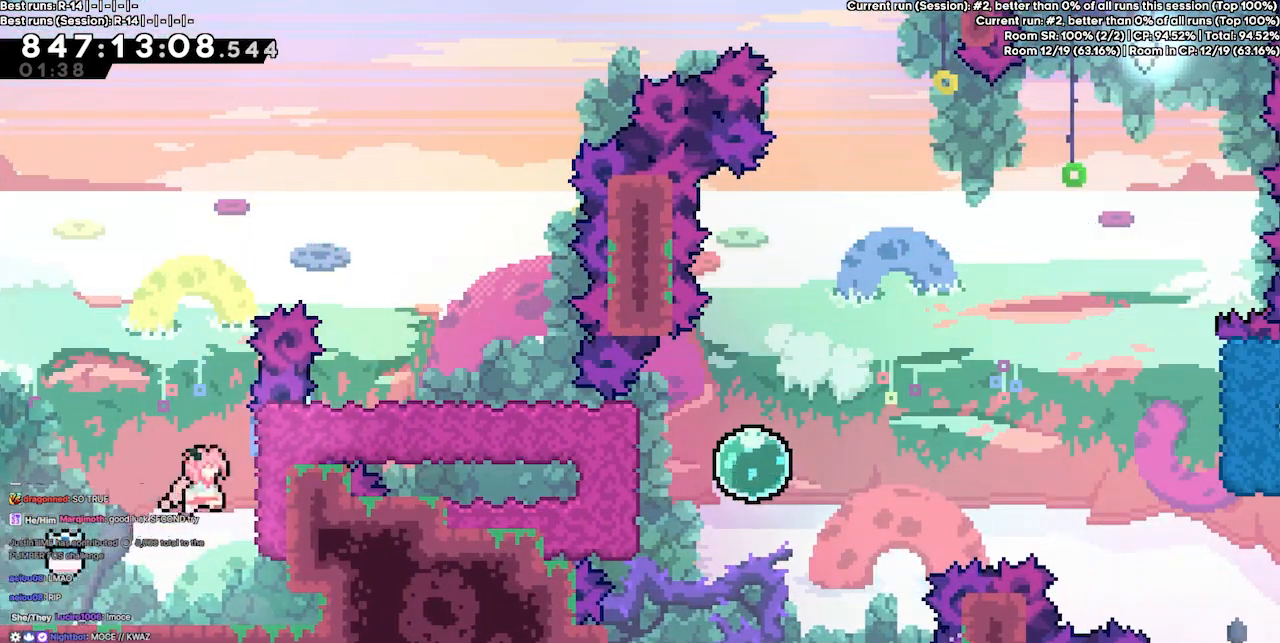
{"keys": ["grab", "jump3", "left"], "events": [[33, "grab", "down"], [133, "jump3", "up"], [167, "right", "up"], [400, "left", "down"], [500, "jump3", "down"]]}
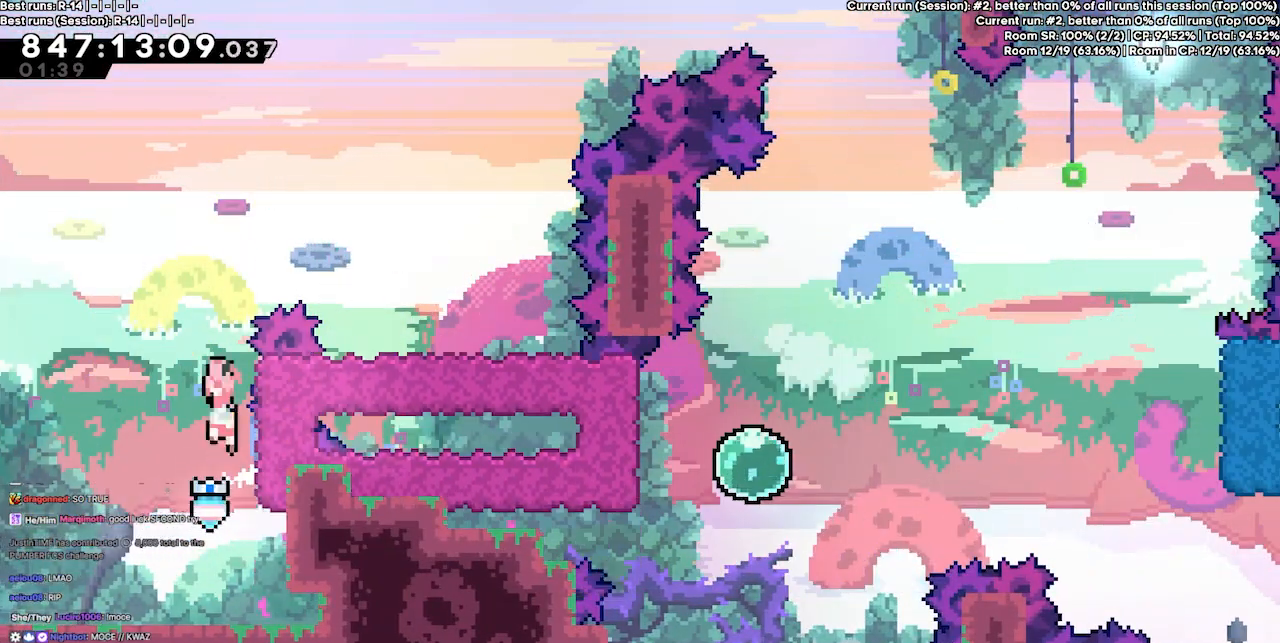
{"keys": ["right", "up"], "events": [[133, "left", "up"], [300, "grab", "up"], [300, "jump3", "up"], [300, "right", "down"], [333, "dash", "down"], [333, "up", "down"], [467, "dash", "up"]]}
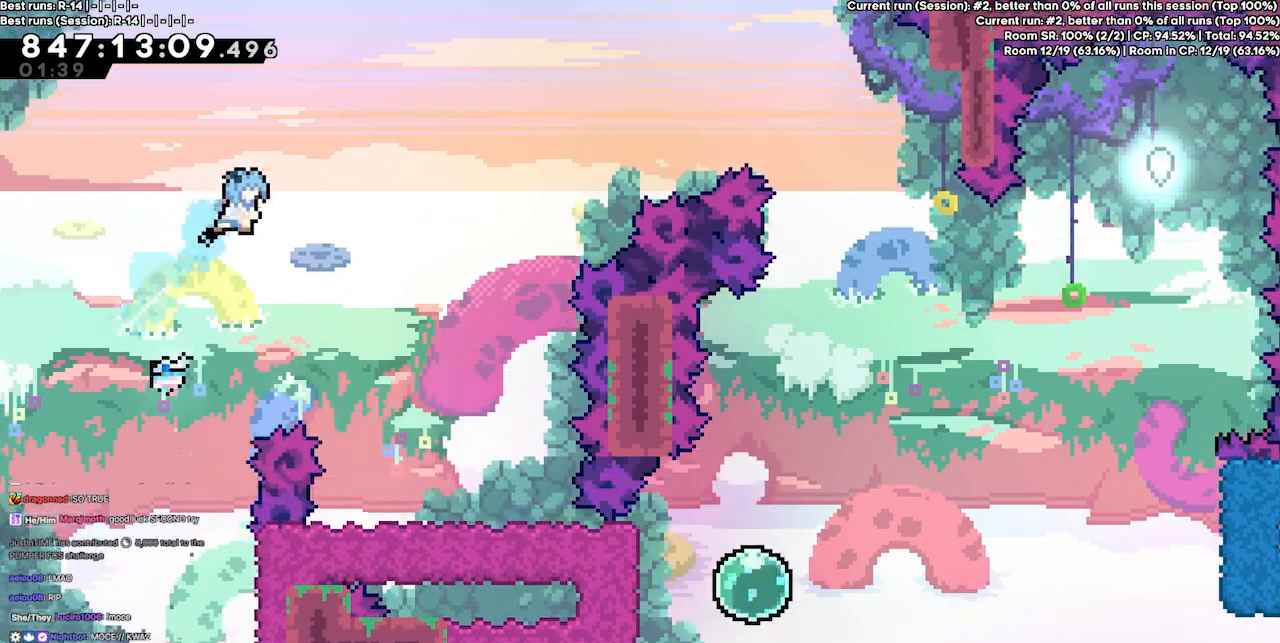
{"keys": ["right"], "events": [[33, "up", "up"]]}
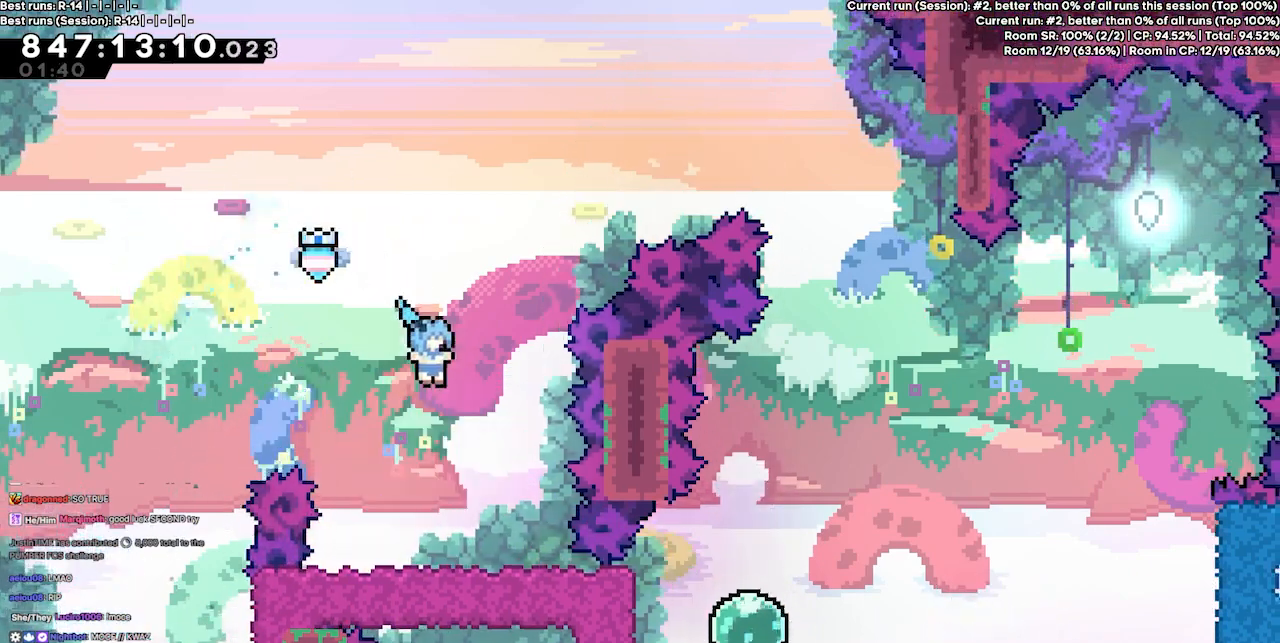
{"keys": [], "events": [[33, "right", "up"], [167, "right", "down"], [267, "right", "up"]]}
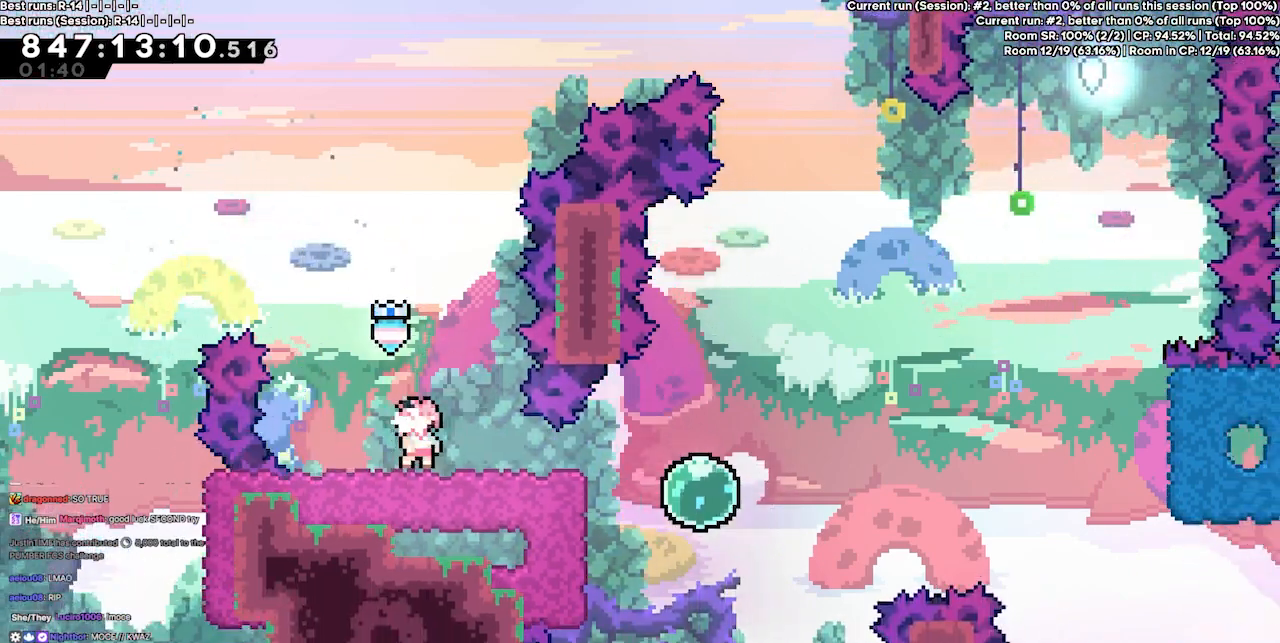
{"keys": ["jump3", "right"], "events": [[200, "jump3", "down"], [467, "right", "down"]]}
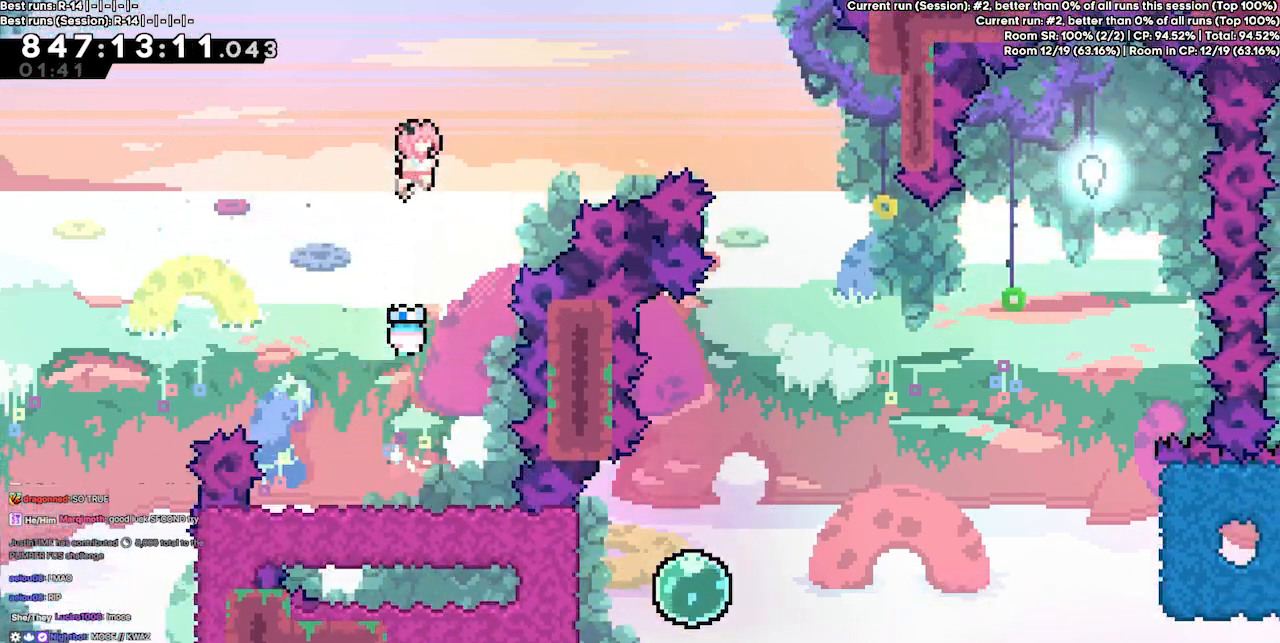
{"keys": ["right"], "events": [[200, "dash", "down"], [200, "up", "down"], [267, "jump3", "up"], [333, "dash", "up"], [400, "up", "up"]]}
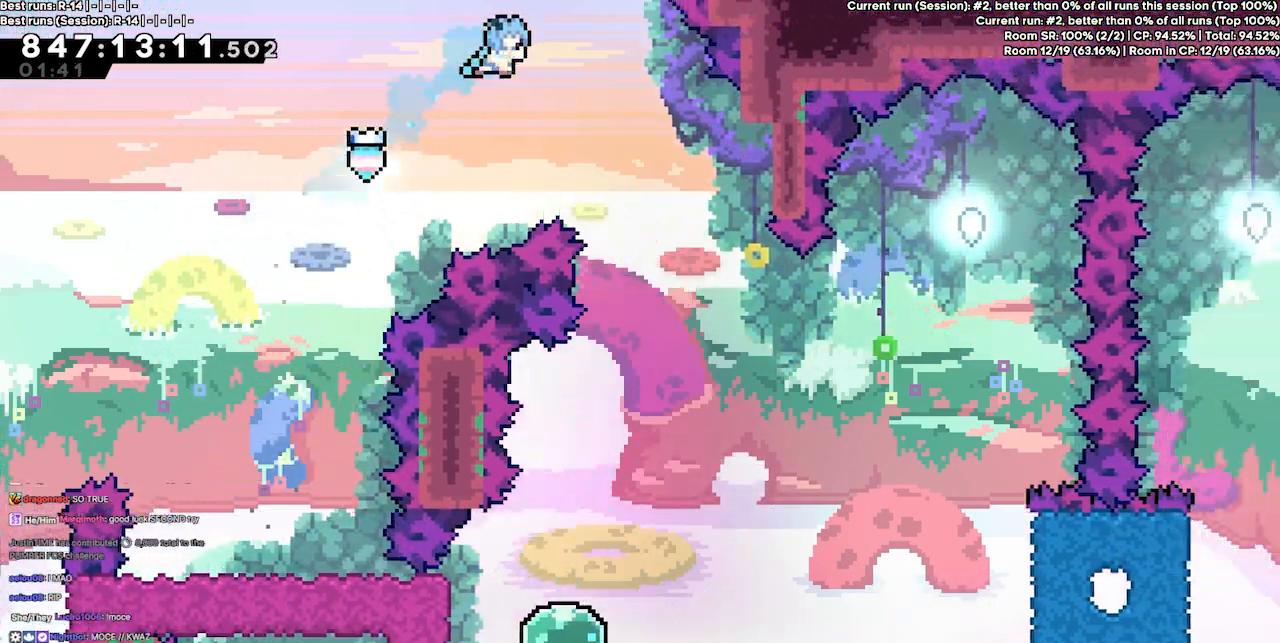
{"keys": [], "events": [[367, "right", "up"]]}
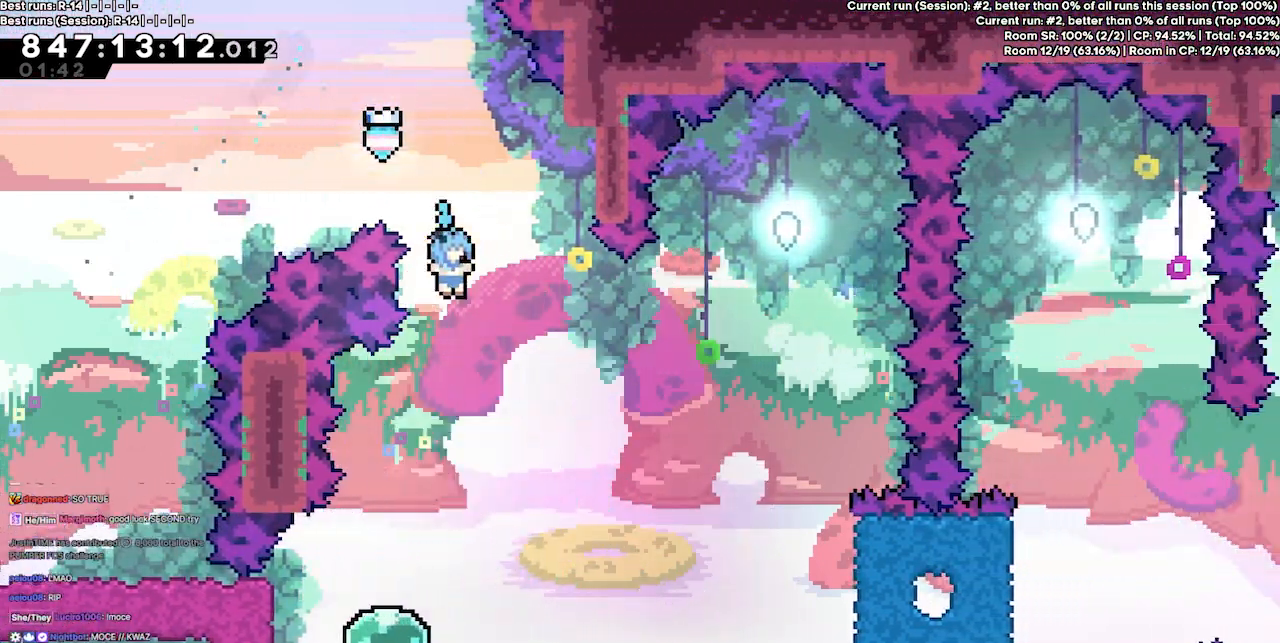
{"keys": [], "events": [[367, "left", "down"], [433, "left", "up"]]}